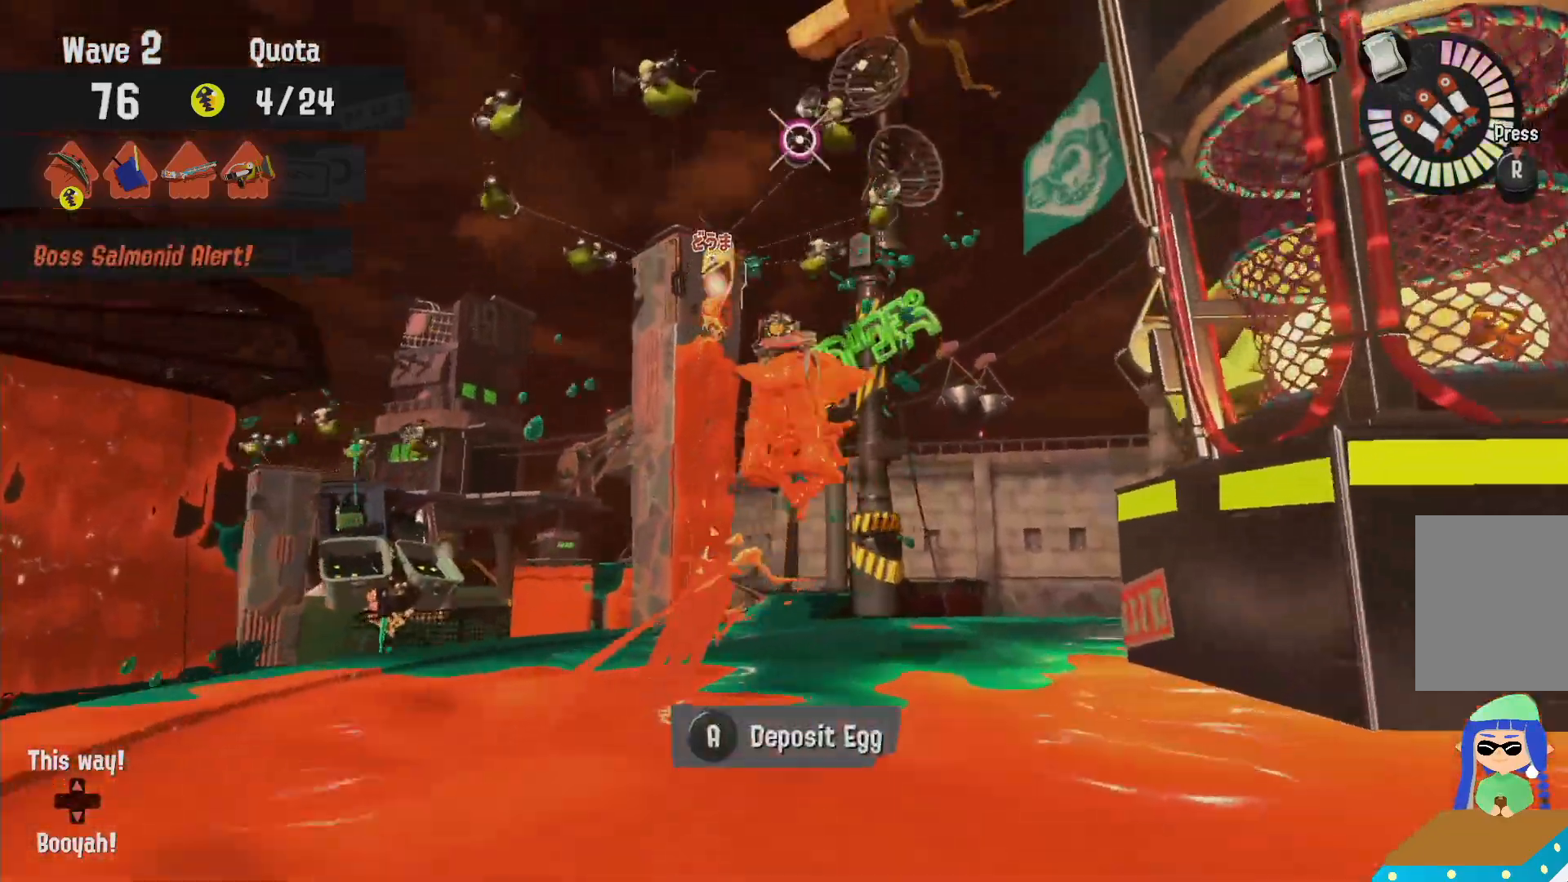
Gameplay with a controller (Nintendo layout); each line is a JSON object with the inputs held at the frame after it. "events" lists button and stick changes between this image and that frame as [ms after this image, input, new state], when the widget could be followed in between. Not read: DPAD_LEFT L3 R3 SELECT.
{"buttons": [], "left_stick": "up", "right_stick": "center", "events": [[200, "L2", "up"], [500, "B", "up"], [500, "R2", "up"]]}
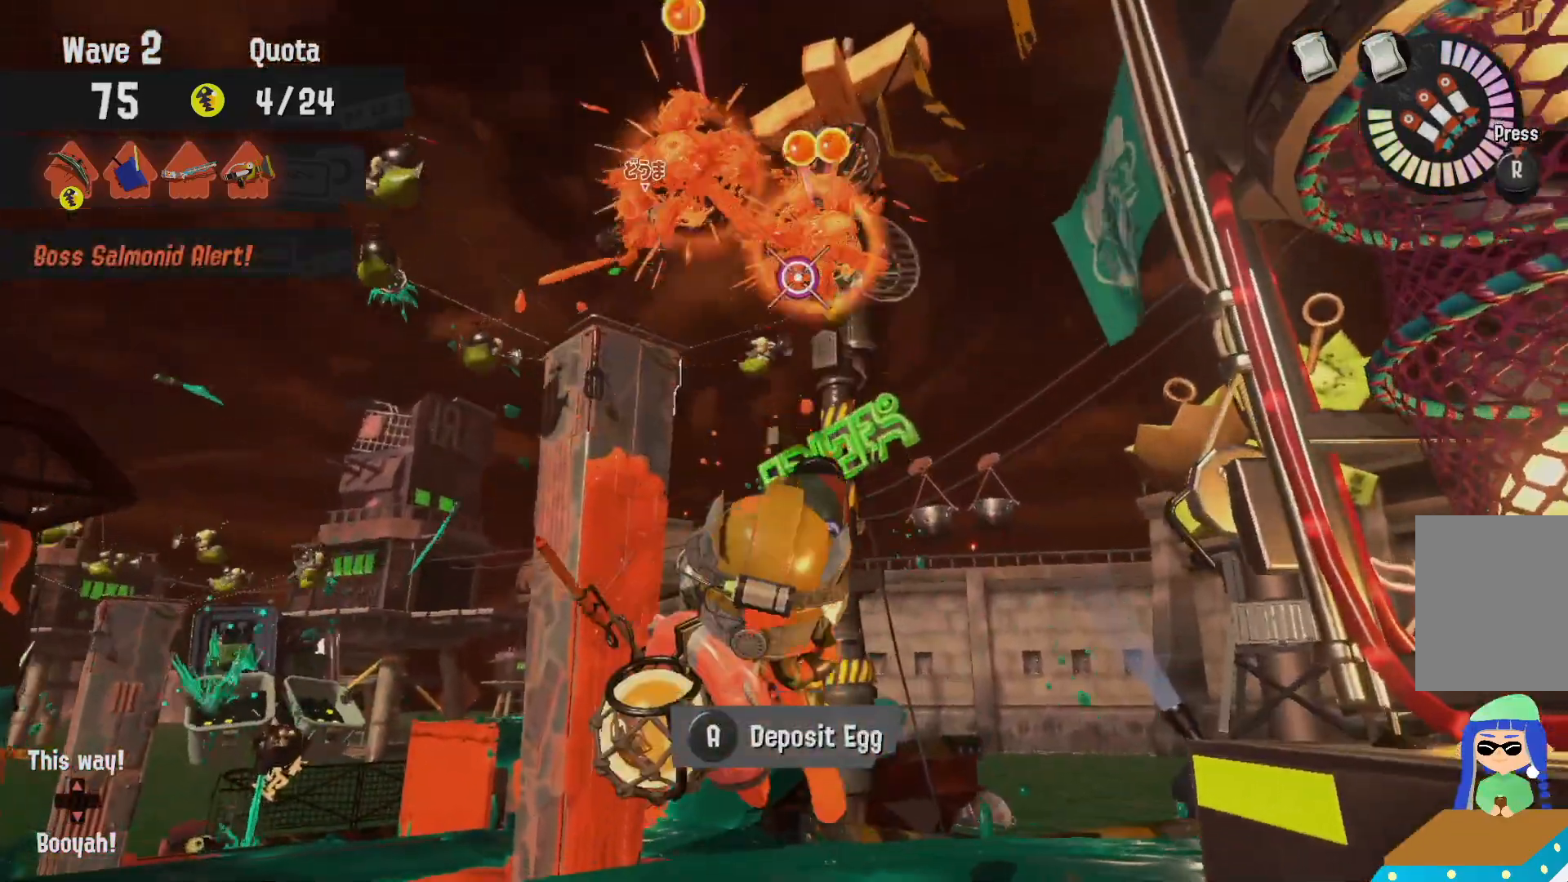
{"buttons": ["B", "R2"], "left_stick": "right", "right_stick": "center", "events": [[167, "B", "down"], [233, "R2", "down"], [450, "left_stick", "right"]]}
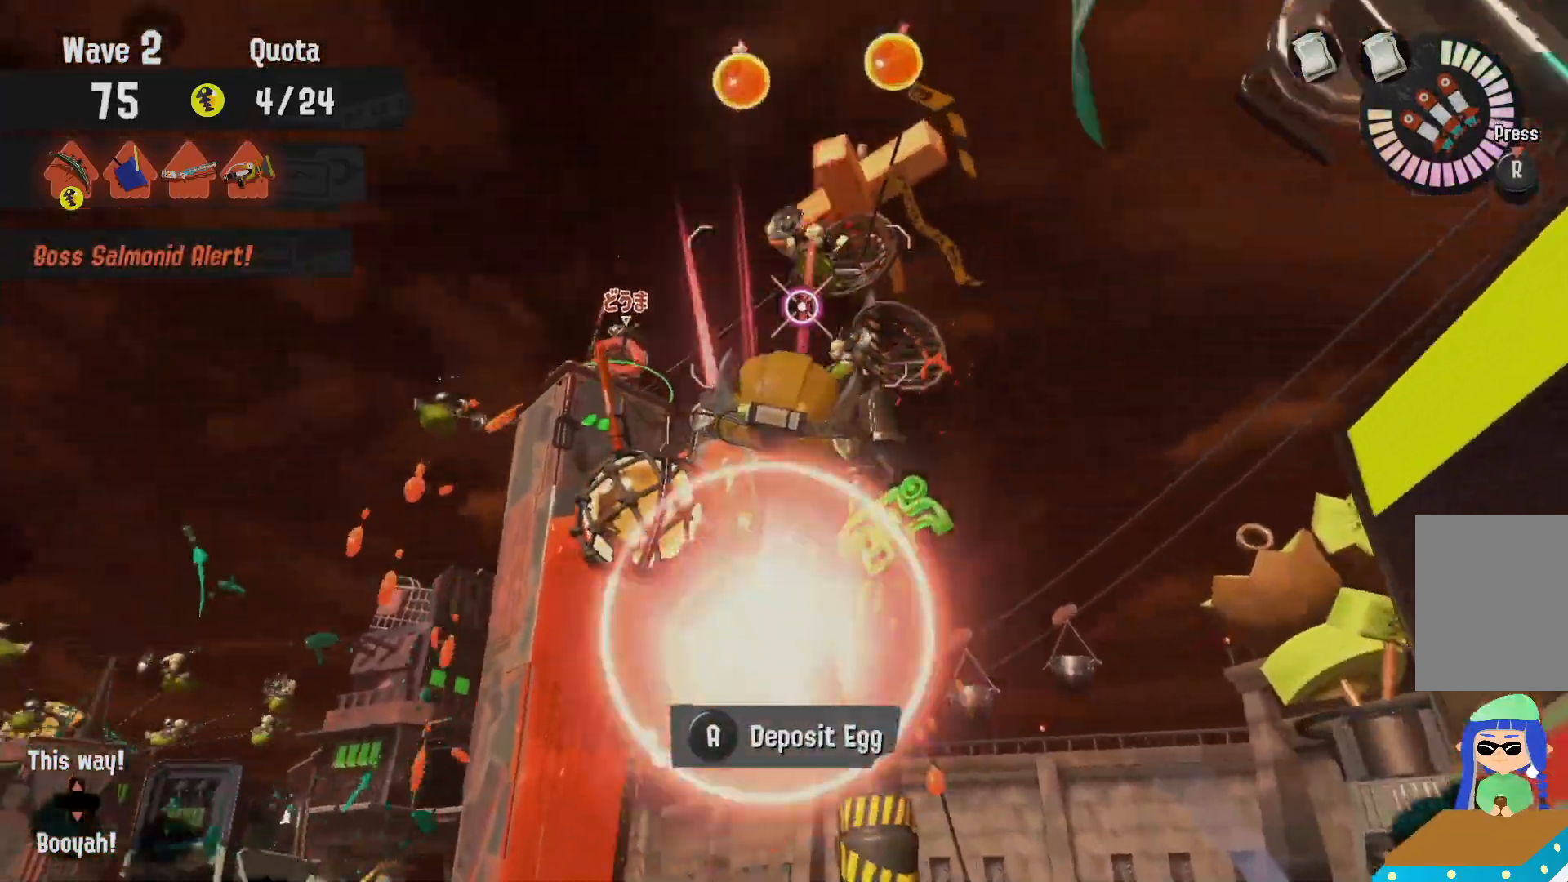
{"buttons": ["R2"], "left_stick": "left", "right_stick": "center", "events": [[83, "left_stick", "down-right"], [183, "left_stick", "down"], [433, "left_stick", "left"], [500, "B", "up"]]}
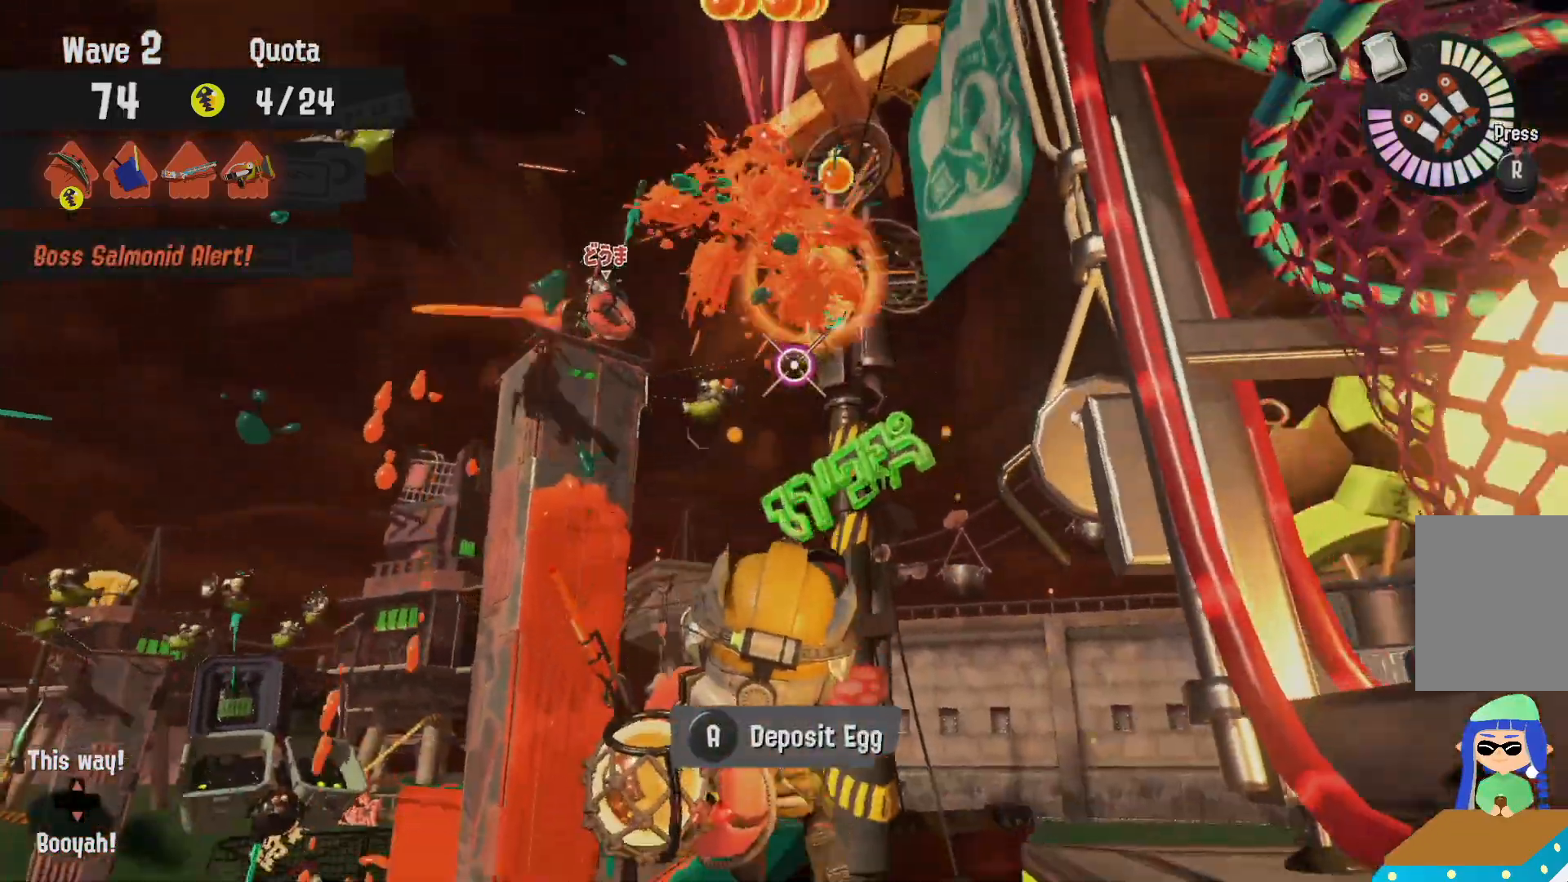
{"buttons": ["B", "R2"], "left_stick": "up-left", "right_stick": "center", "events": [[17, "R2", "up"], [167, "B", "down"], [233, "R2", "down"], [233, "left_stick", "up-left"]]}
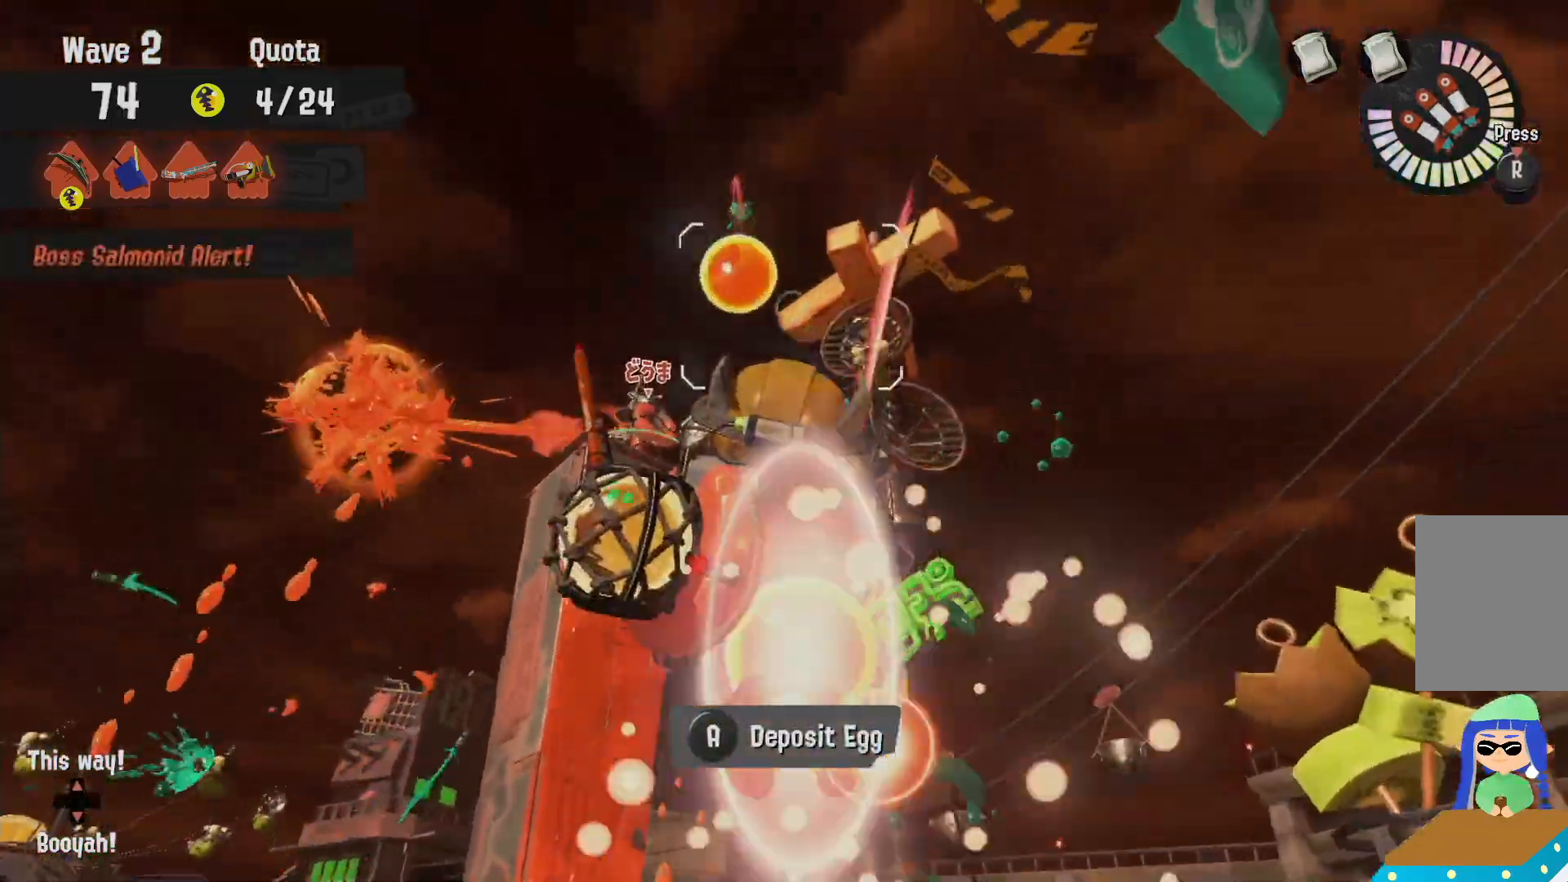
{"buttons": ["R2"], "left_stick": "down-right", "right_stick": "center"}
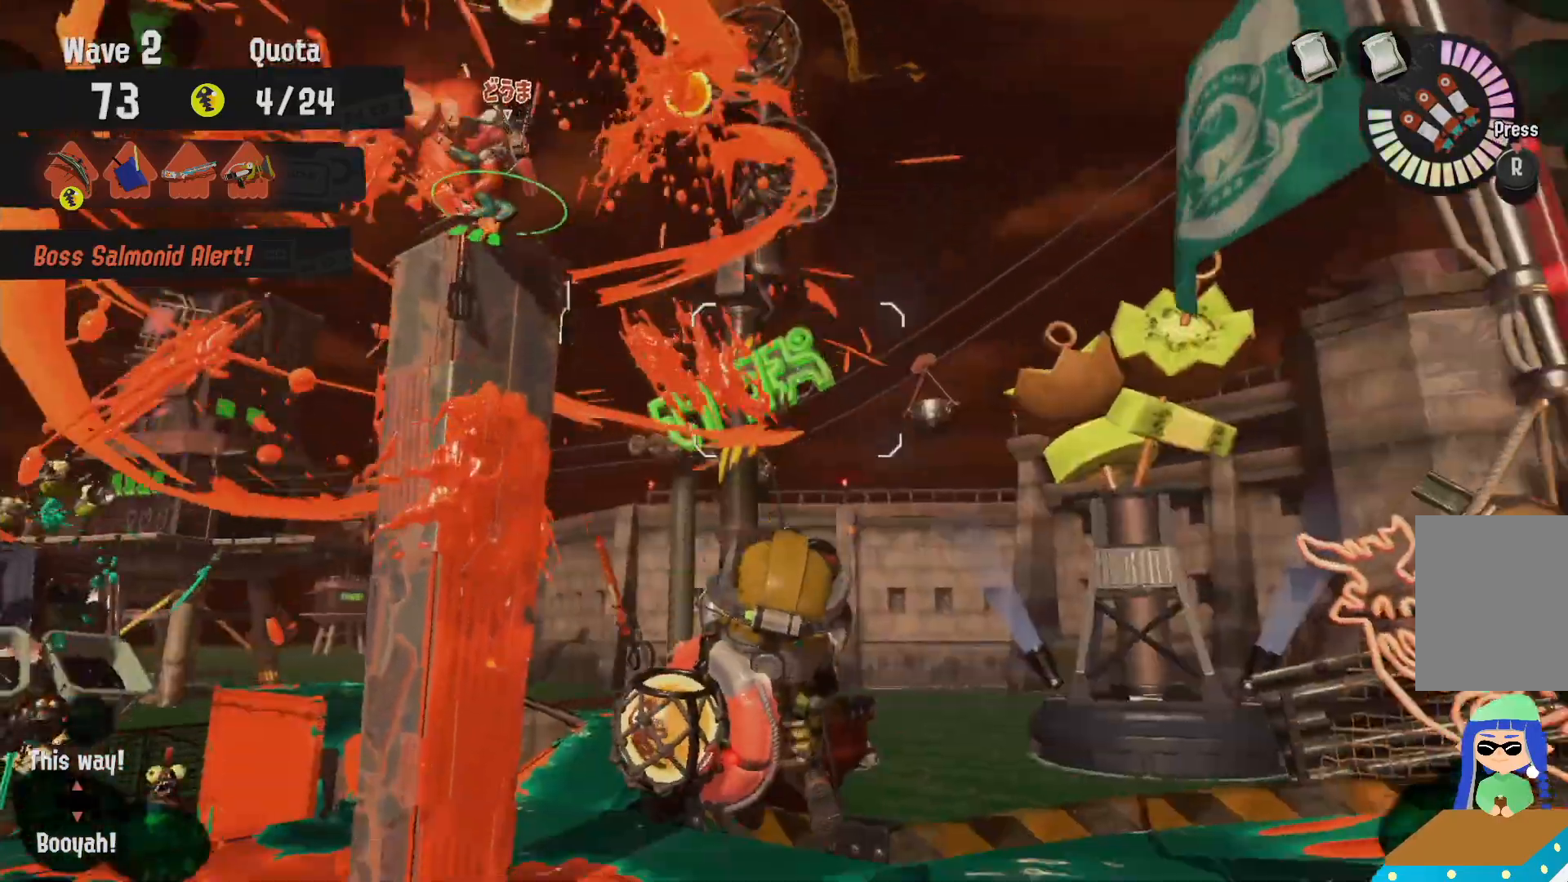
{"buttons": [], "left_stick": "down", "right_stick": "center"}